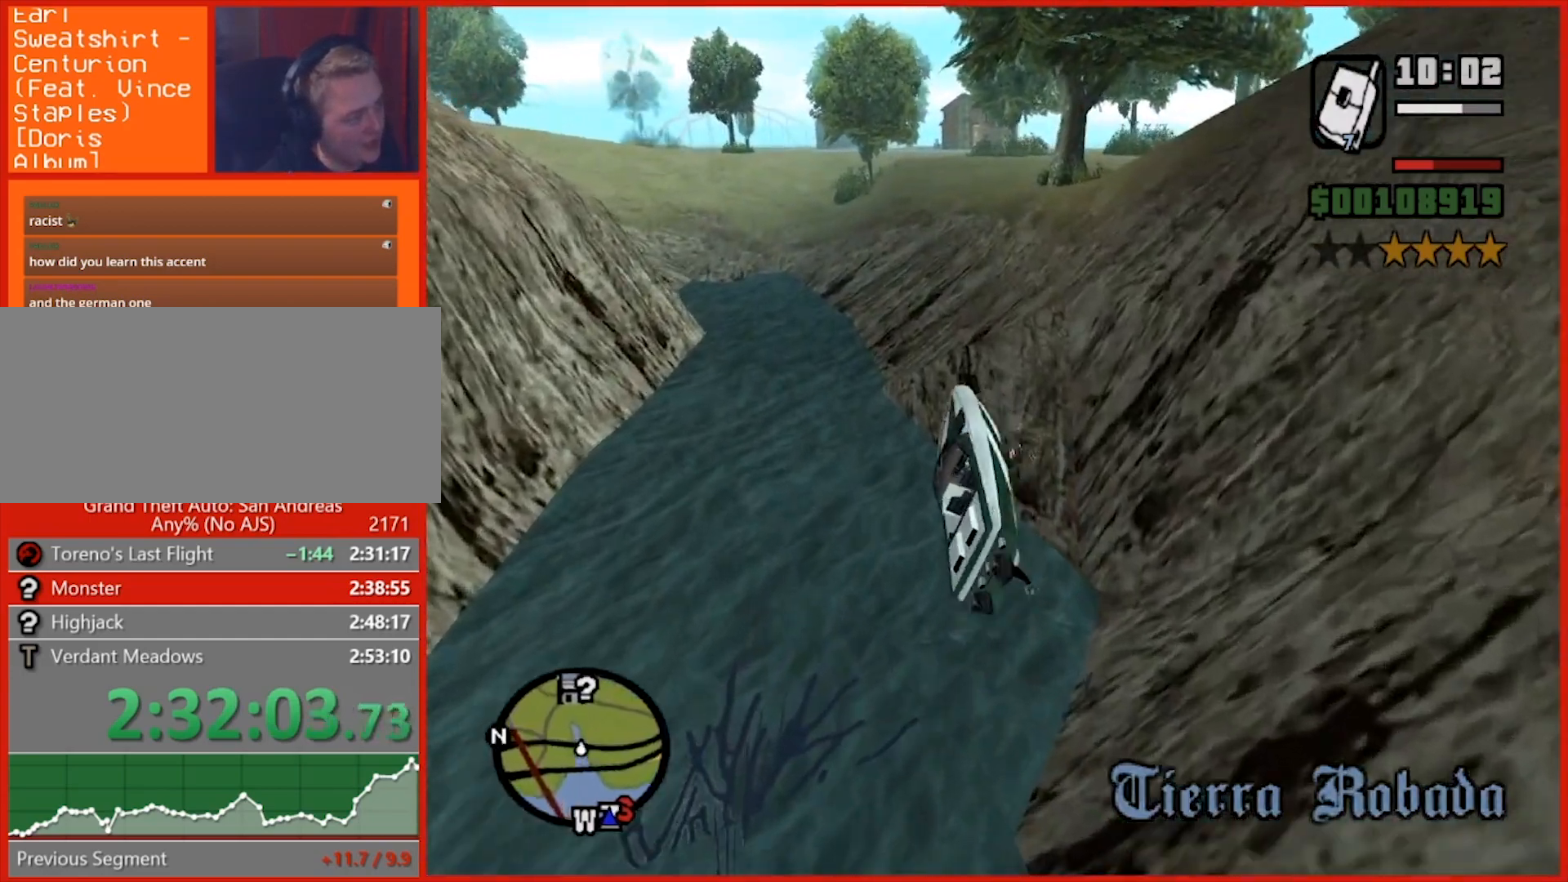
Gameplay with keyboard and mouse; each line is a JSON object with the keys and mouse buttons held at the frame after it. "events" lists presses ("down") and releases ("up") of "1", "2", "3", "4", "5", "6", "7", "8", "a", "alt", "b", "c", "caps_lock", "ctrl", "d", "e", "escape", "f", "f2", "f3", "g", "h", "n", "q", "r", "rbracket", "s", "shift", "space", "t", "tab", "tilde", "v", "w", "x", "y", "z", "mouse_left", "mouse_right", "mouse_mb4", "mouse_mb5", "mouse_wheel_up" and "mouse_wheel_down" between this image and that frame as [ms after this image, input, new state], when the widget could be followed in between. "mouse_left", "mouse_right", "mouse_mb4", "mouse_mb5", "mouse_wheel_up", "mouse_wheel_down" = the "left", "right", "mb4", "mb5", "wheel_up", "wheel_down" buttons of the "mouse" list. No other keys are recorded. Not read: mouse_move.
{"keys": ["w"], "mouse": [], "events": [[180, "d", "down"], [360, "d", "up"]]}
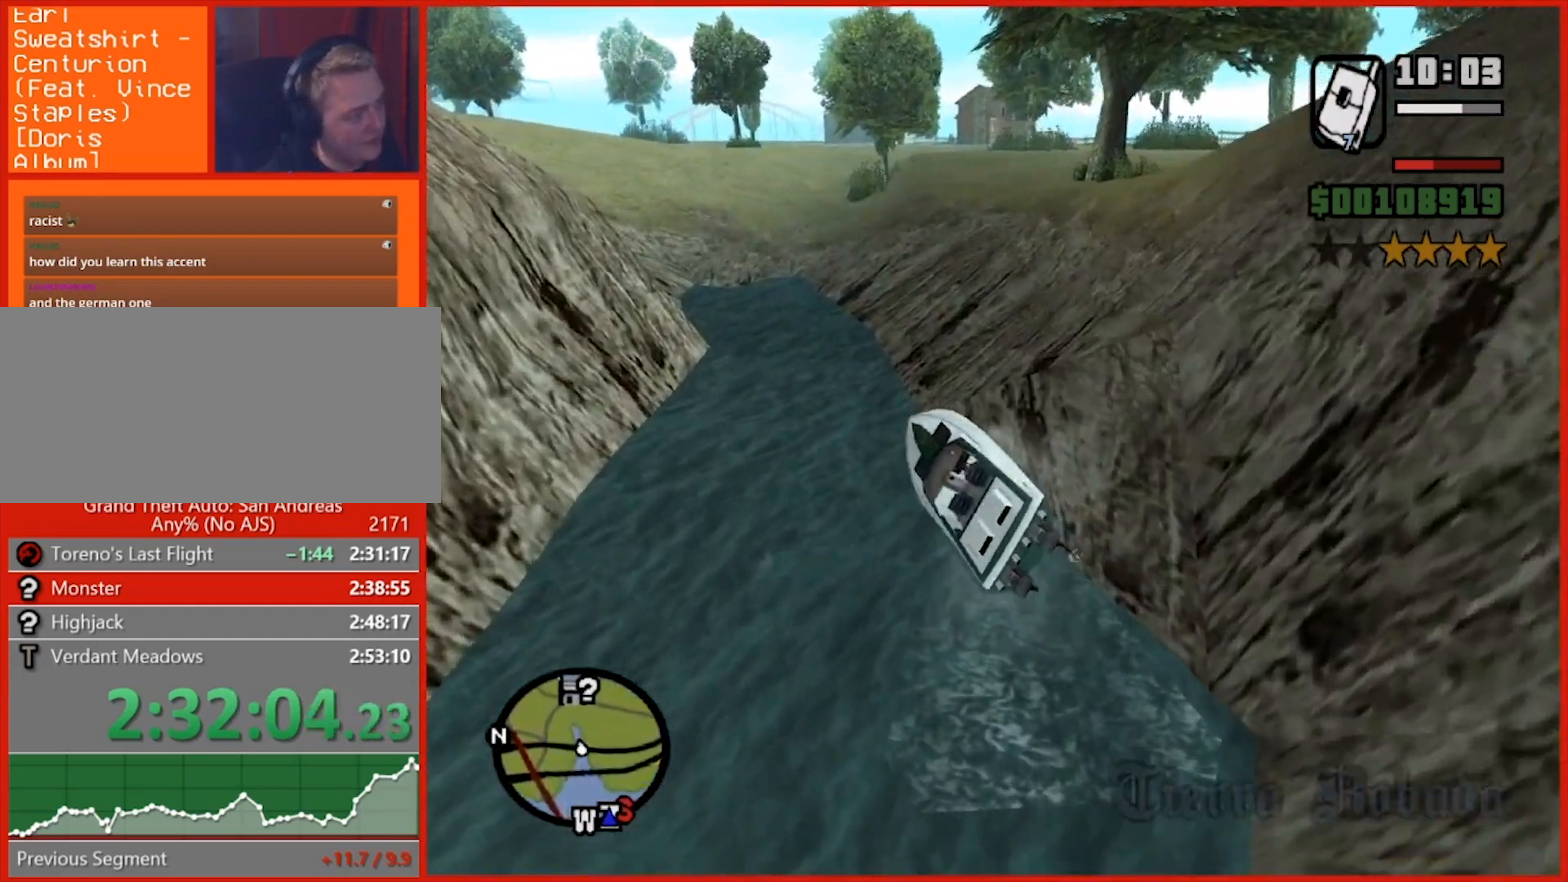
{"keys": ["d", "w"], "mouse": [], "events": [[160, "d", "down"]]}
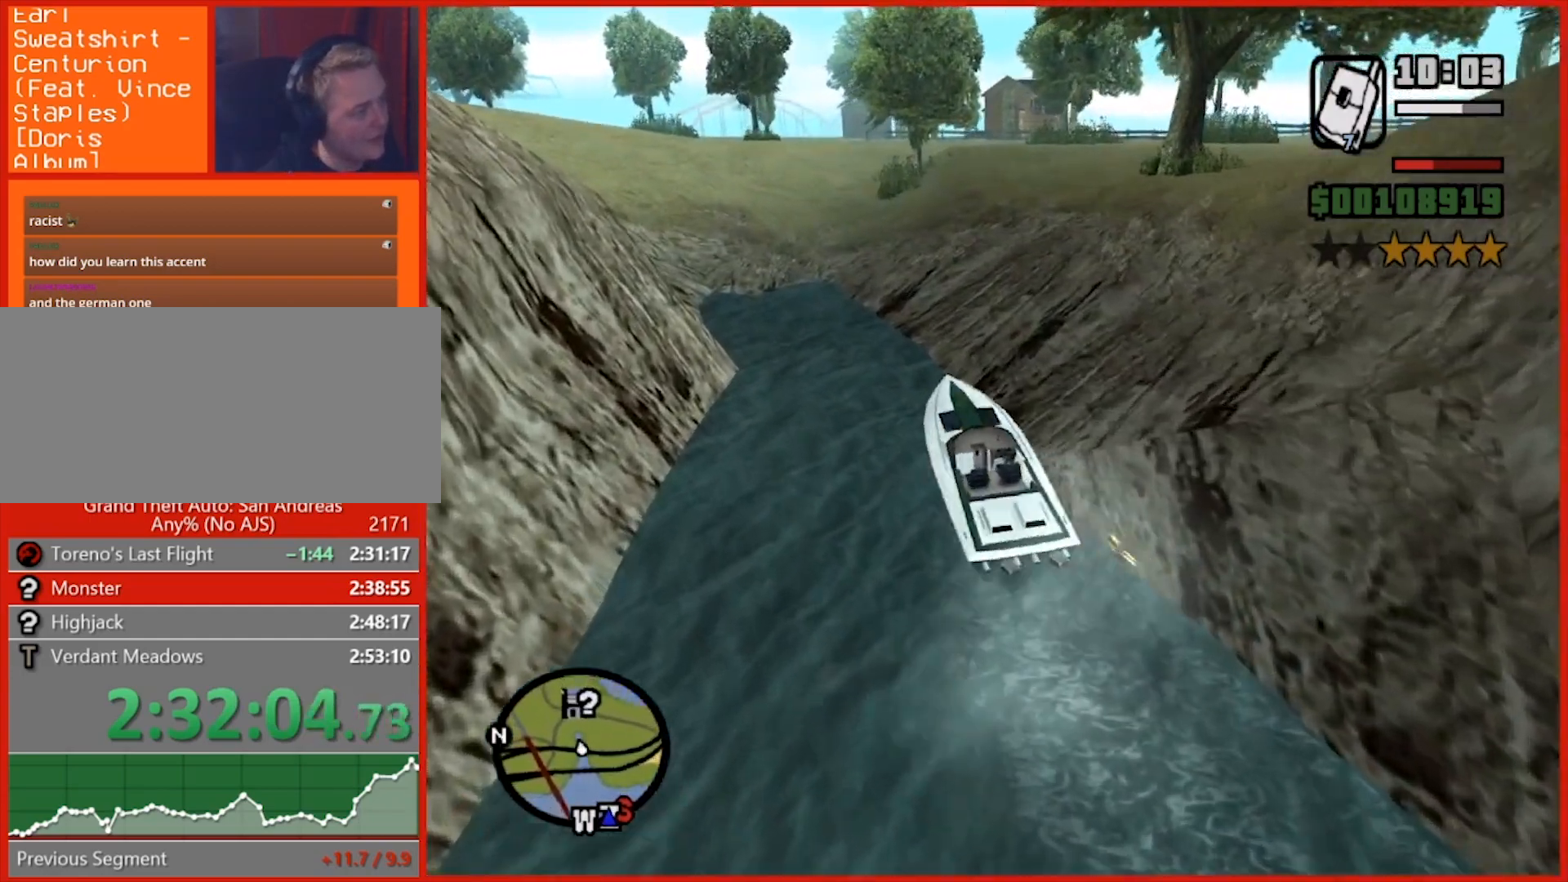
{"keys": ["w"], "mouse": [], "events": [[40, "d", "up"], [220, "d", "down"], [340, "d", "up"]]}
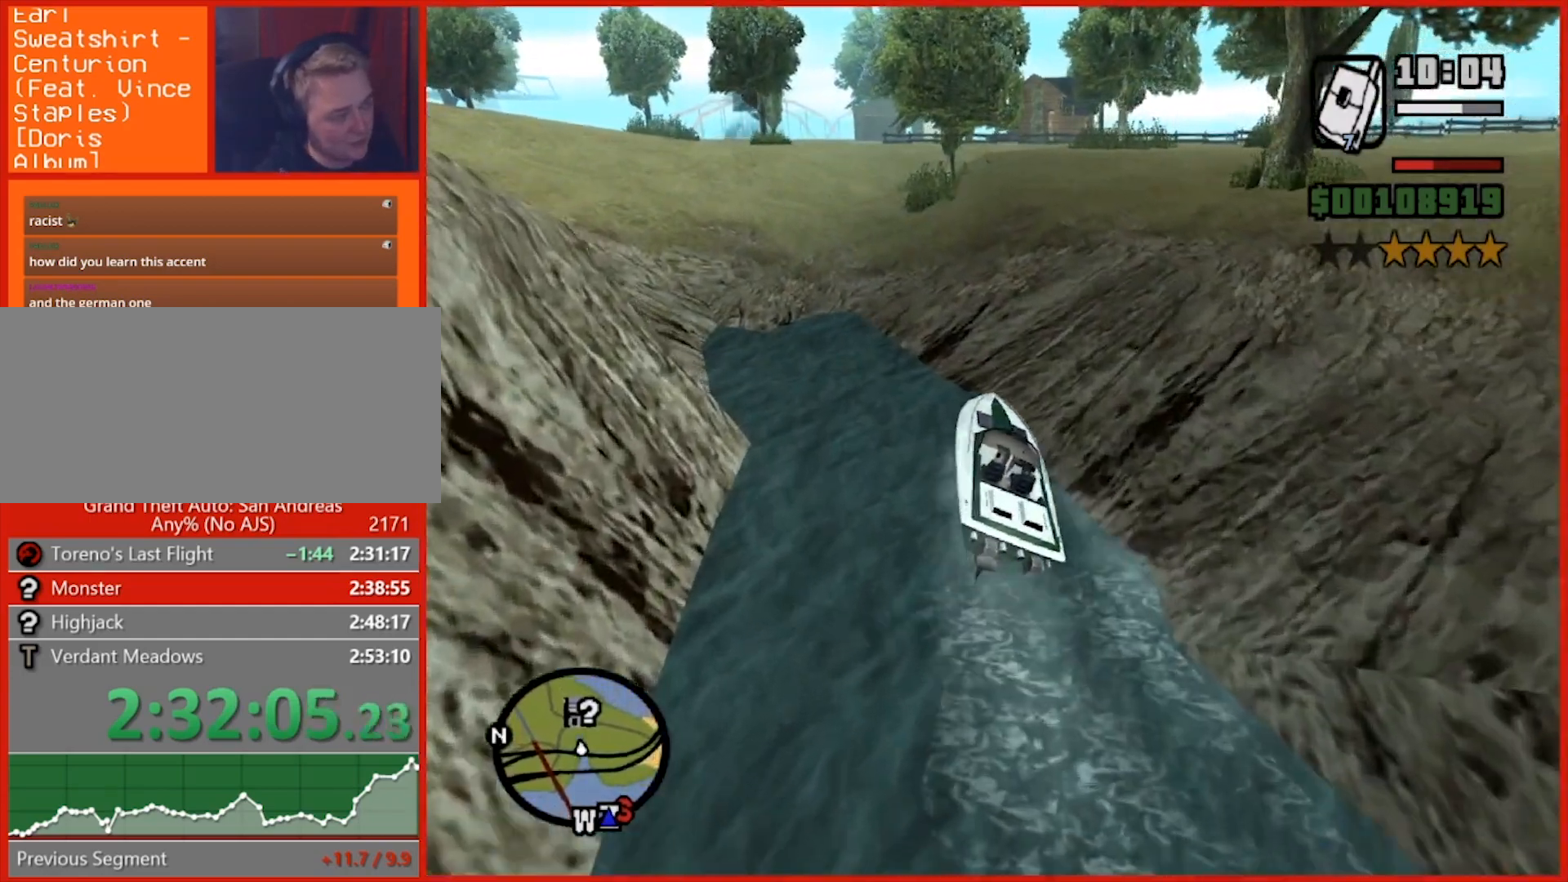
{"keys": ["d", "w"], "mouse": [], "events": [[360, "d", "down"]]}
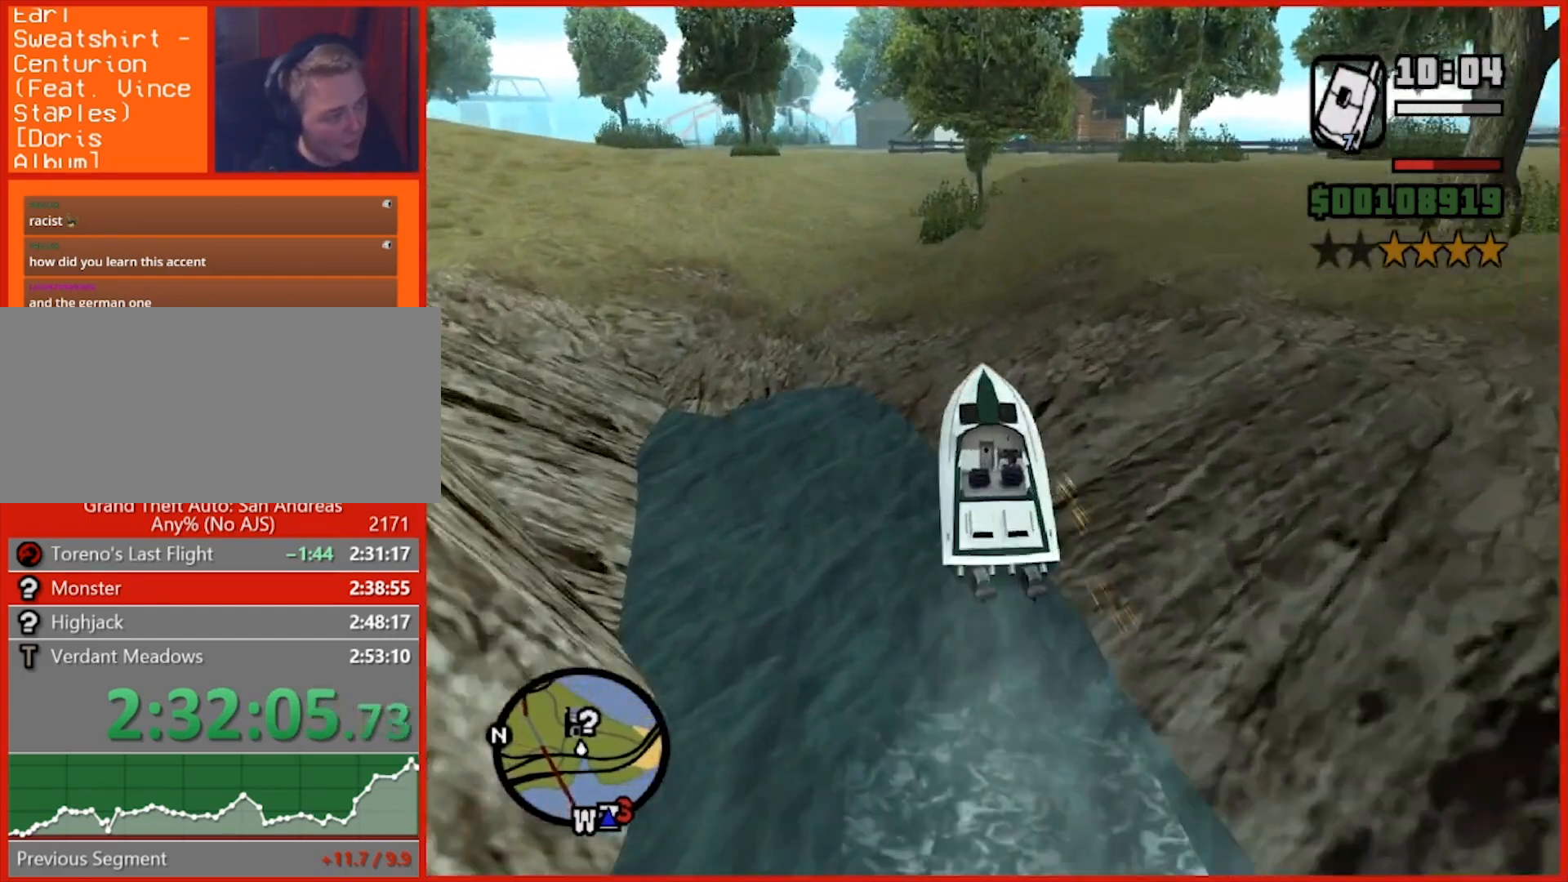
{"keys": ["w"], "mouse": [], "events": [[420, "d", "up"]]}
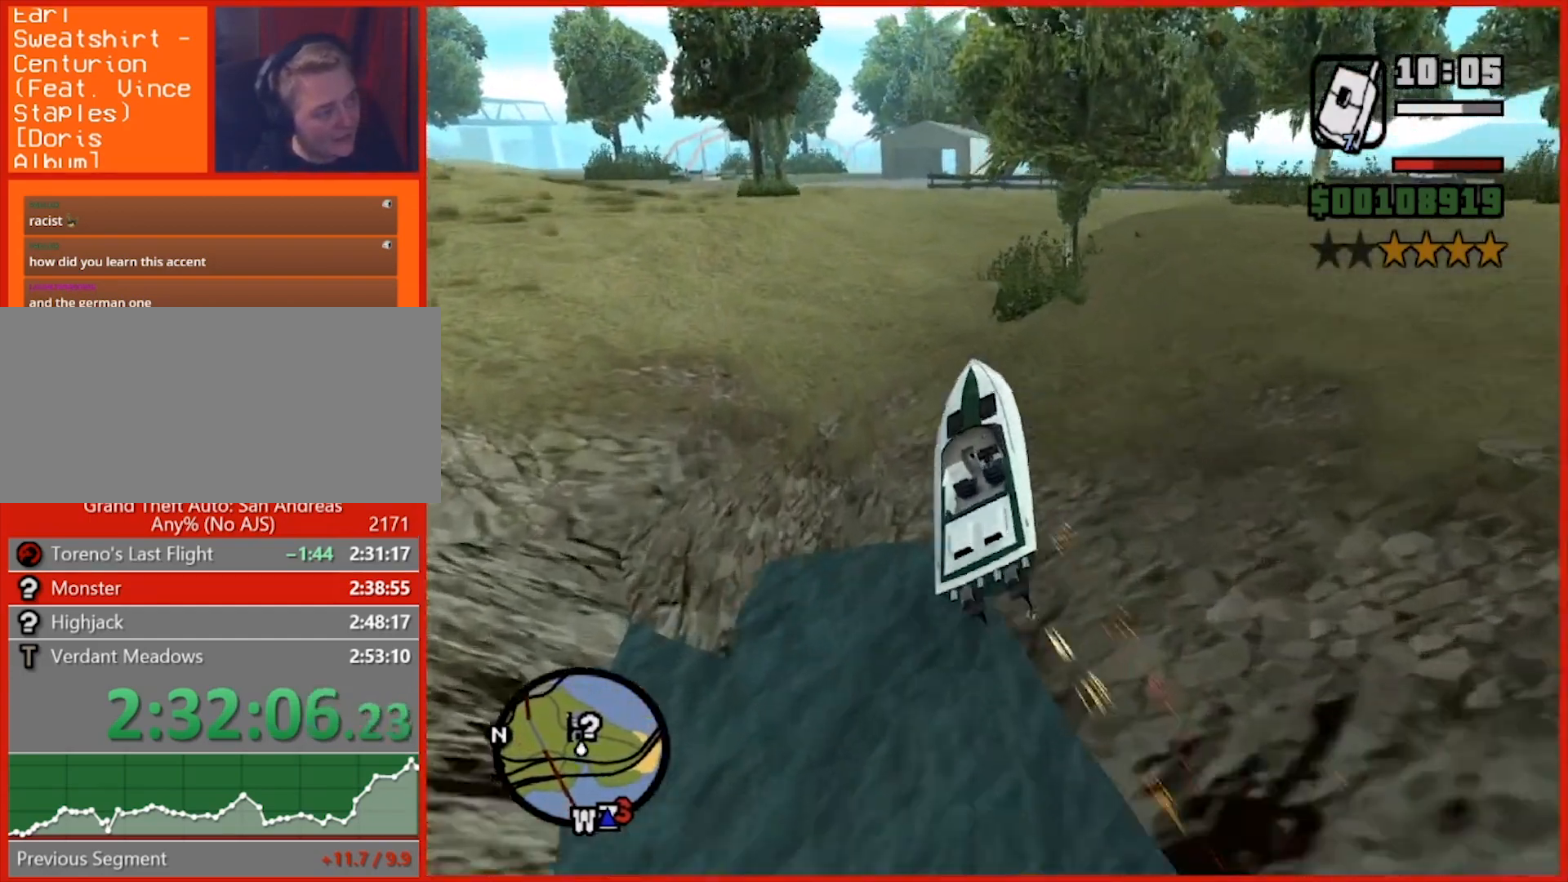
{"keys": ["w"], "mouse": [], "events": [[120, "d", "down"], [300, "d", "up"]]}
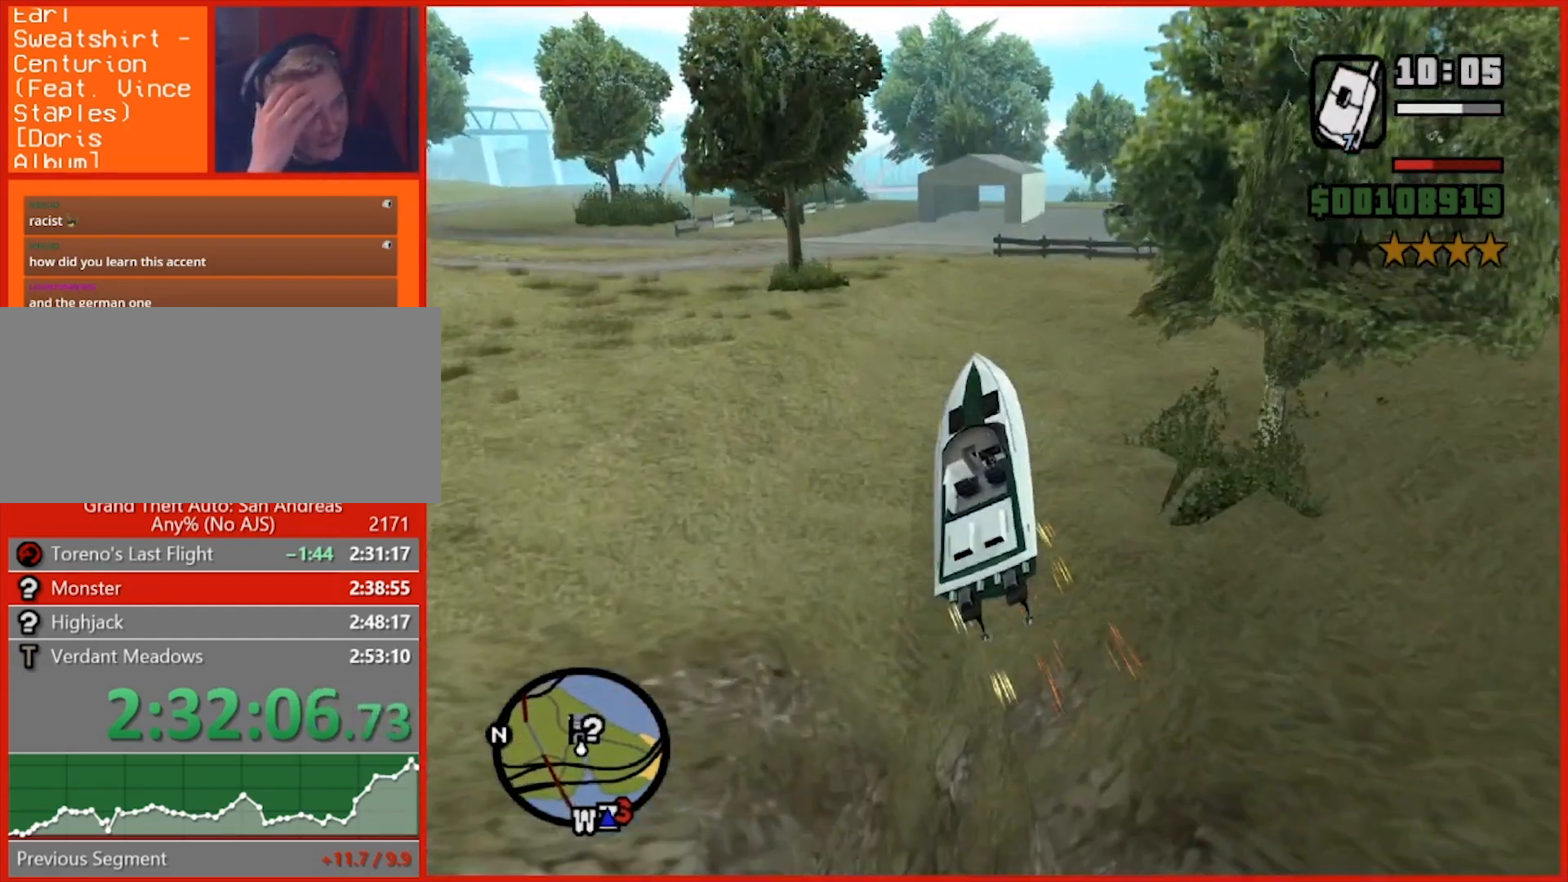
{"keys": [], "mouse": [], "events": [[360, "r", "down"], [460, "w", "up"], [500, "r", "up"]]}
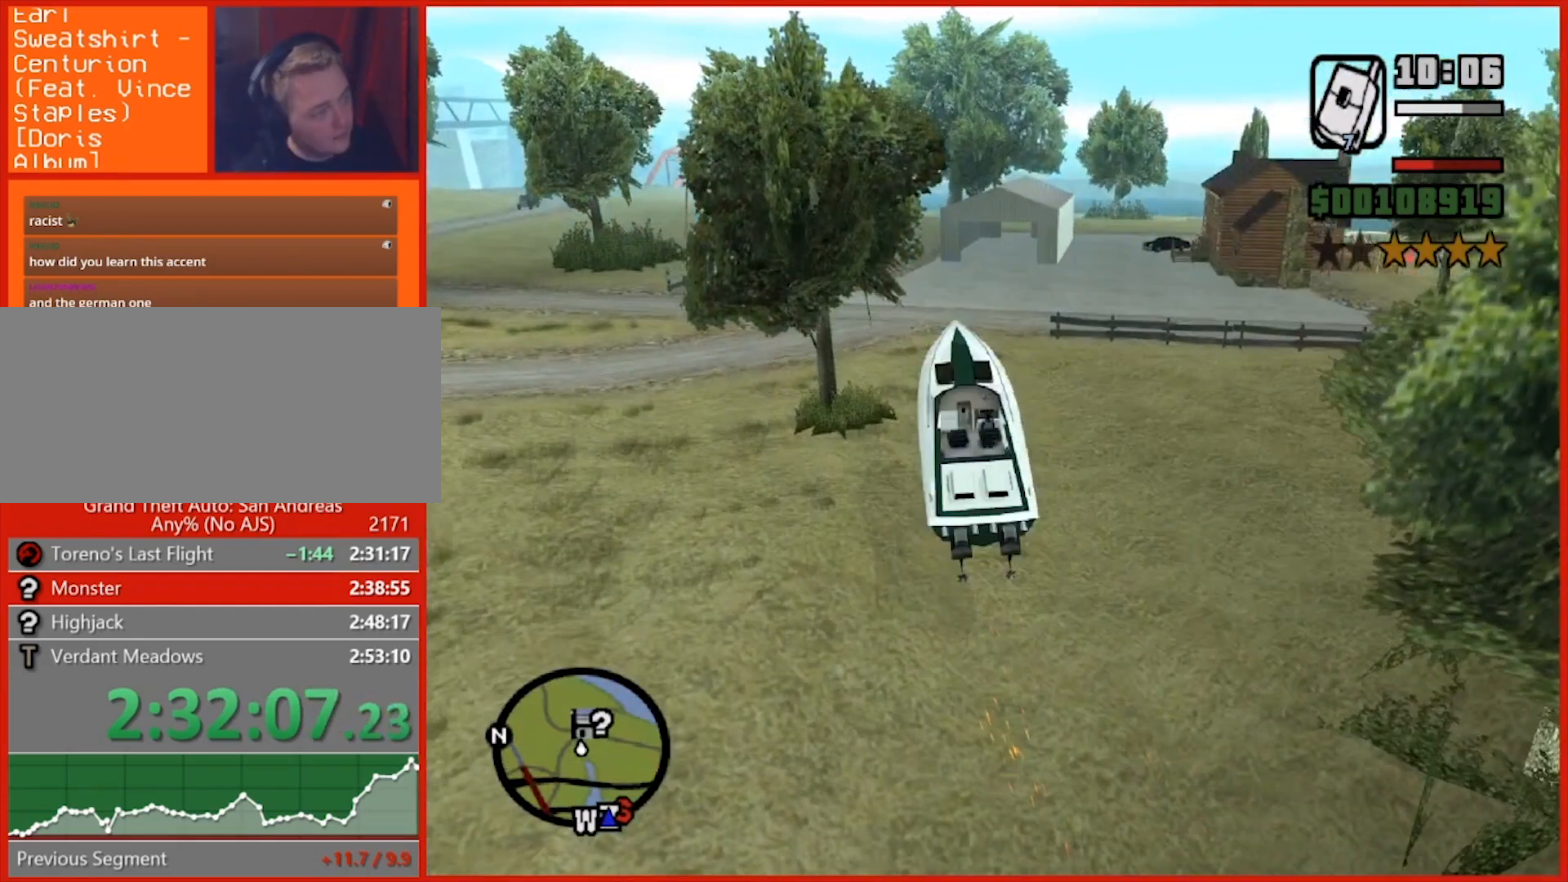
{"keys": ["d", "s"], "mouse": [], "events": [[160, "s", "down"], [340, "d", "down"]]}
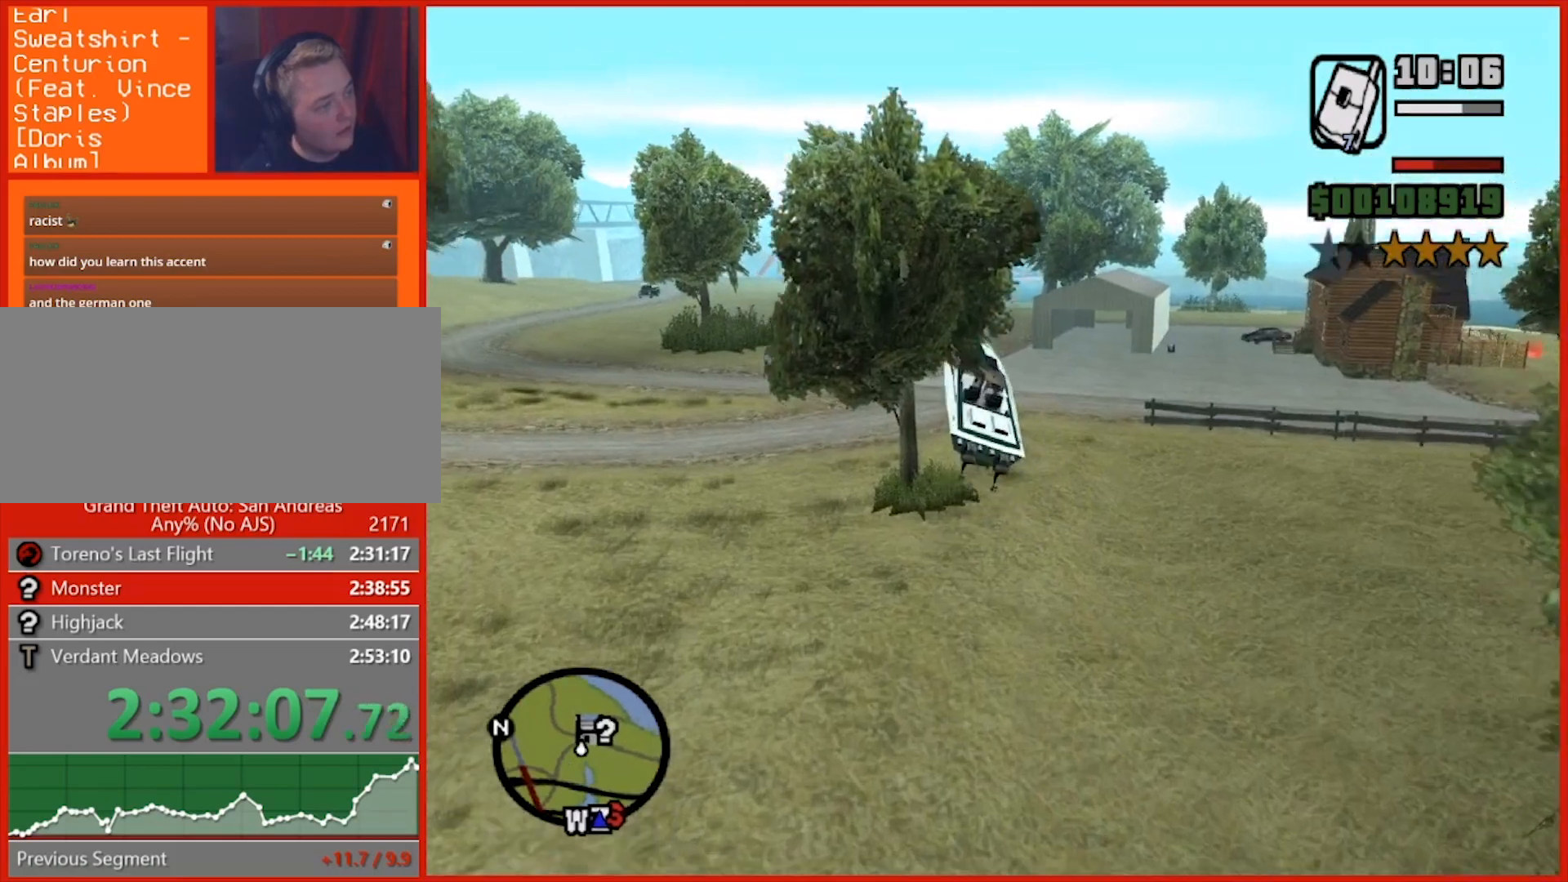
{"keys": ["w"], "mouse": [], "events": [[220, "s", "up"], [220, "space", "down"], [400, "space", "up"], [440, "w", "down"], [480, "d", "up"]]}
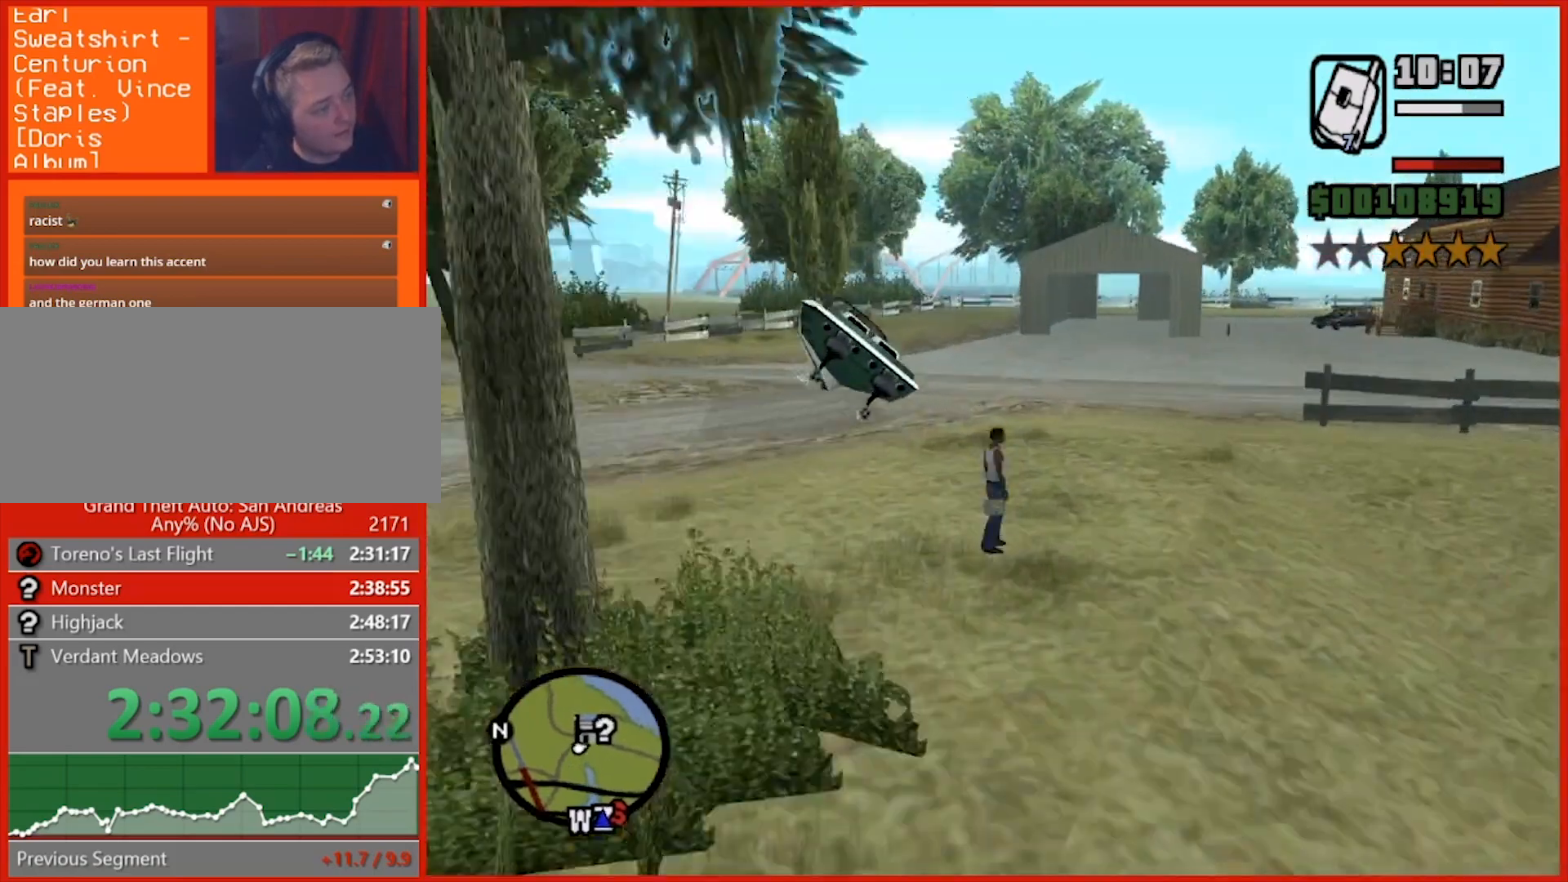
{"keys": ["d"], "mouse": [], "events": [[220, "d", "down"], [360, "w", "up"]]}
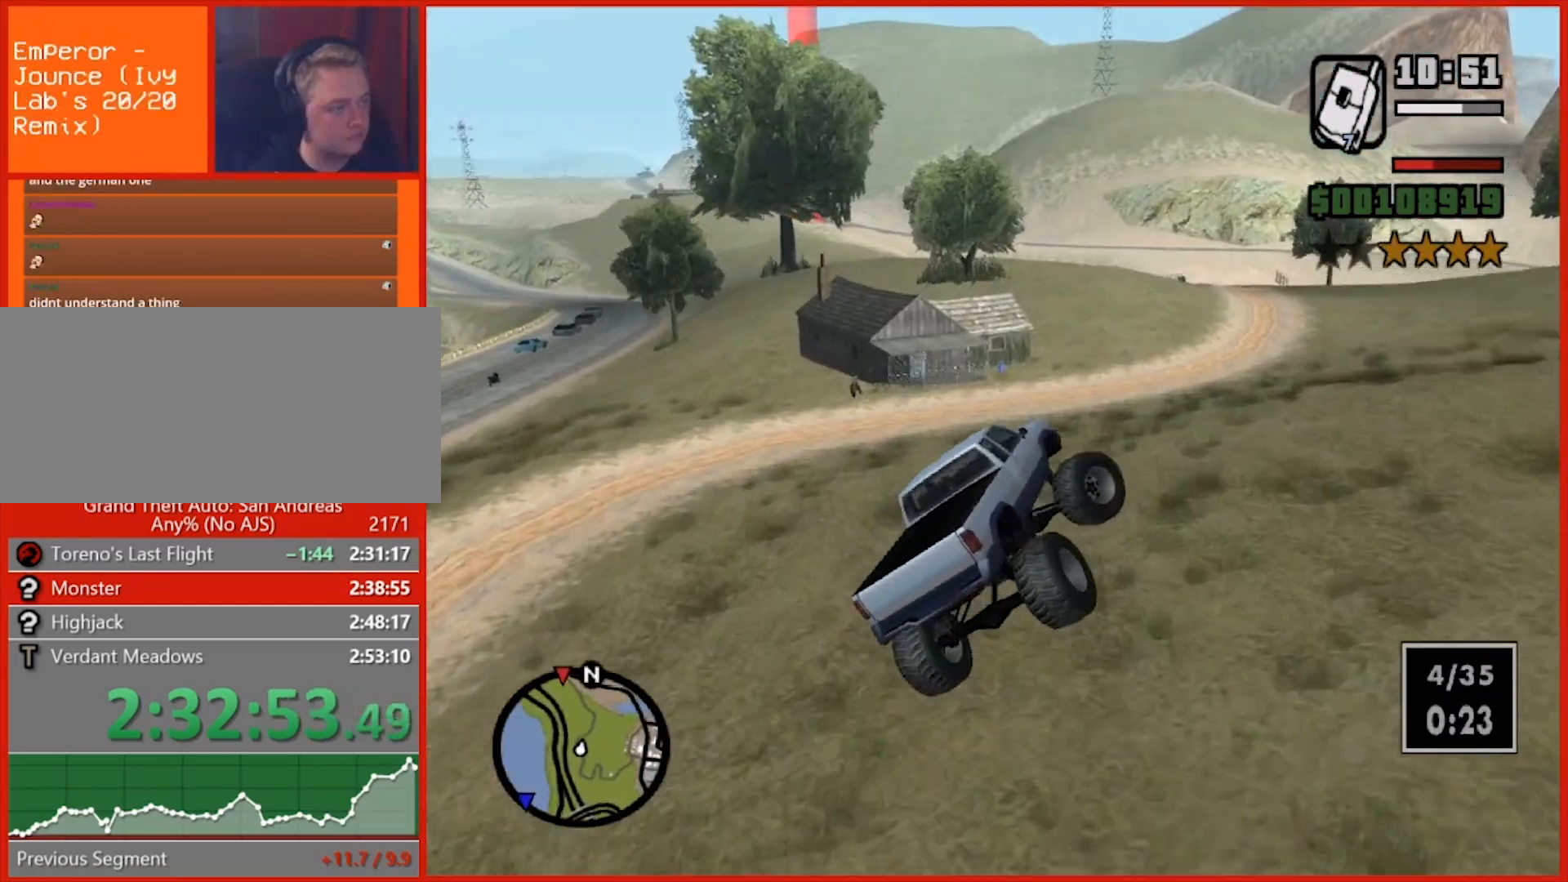
{"keys": ["a", "w"], "mouse": [], "events": [[420, "a", "down"], [420, "d", "up"], [420, "w", "down"]]}
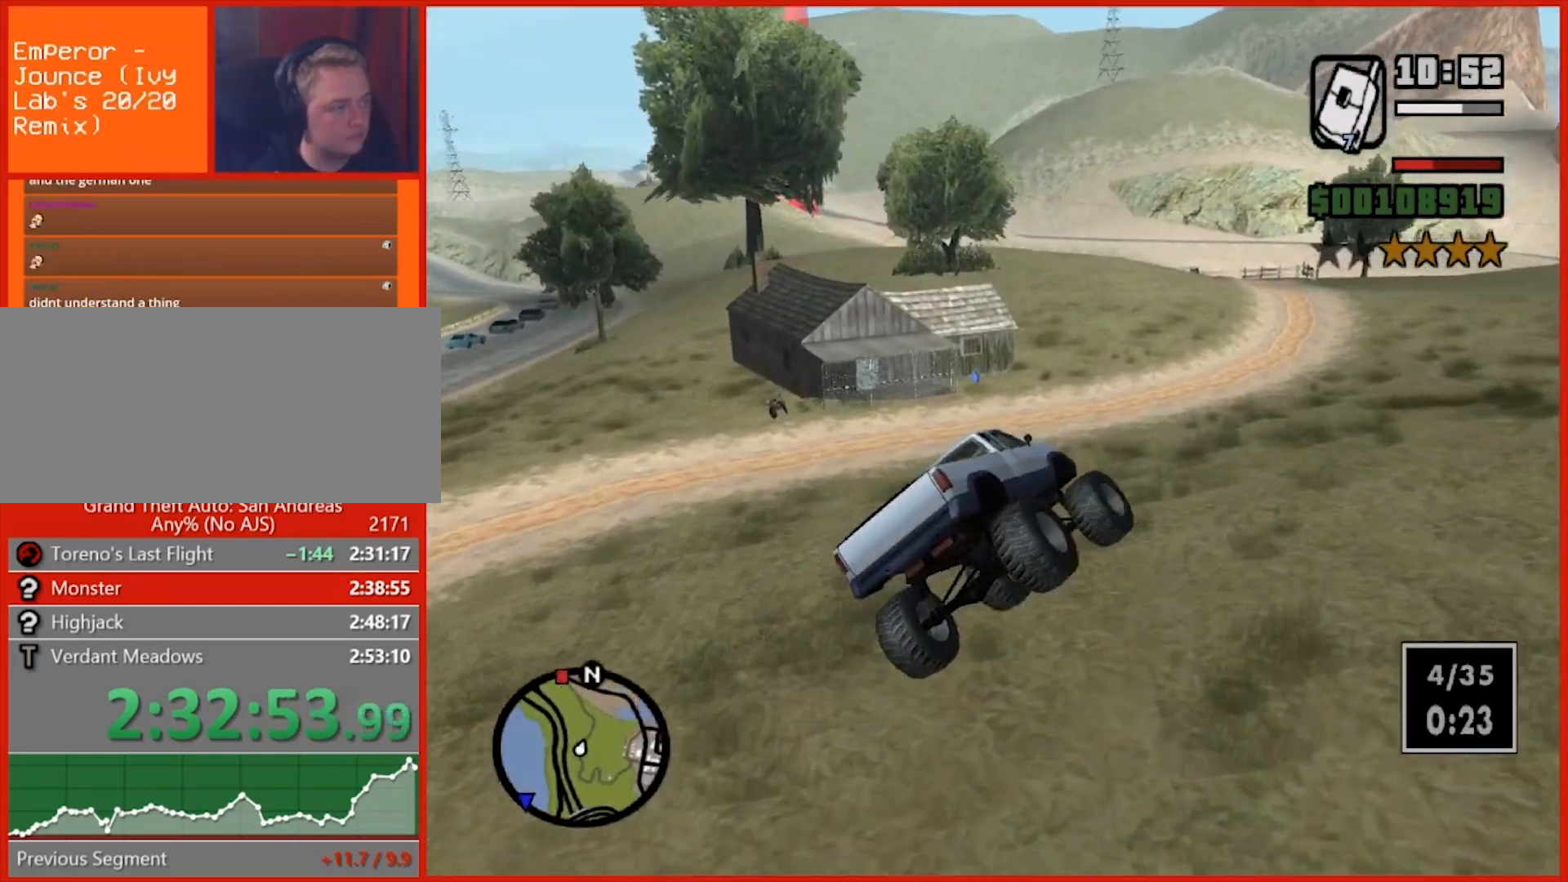
{"keys": ["w"], "mouse": [], "events": [[220, "a", "up"]]}
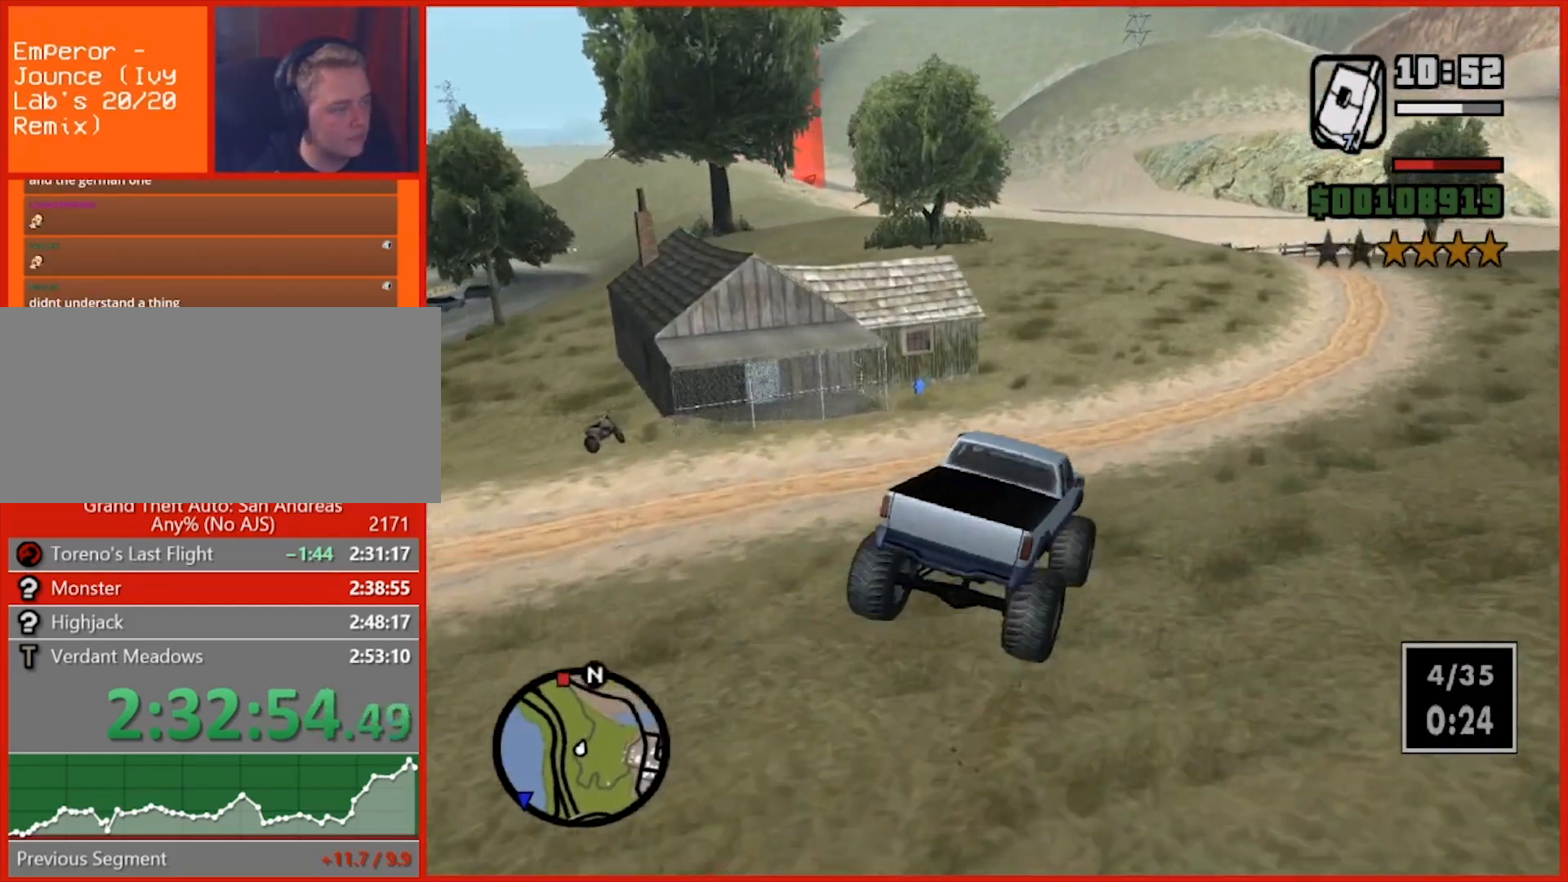
{"keys": ["d", "w"], "mouse": [], "events": [[140, "a", "down"], [180, "a", "up"], [220, "d", "down"], [400, "d", "up"], [500, "d", "down"]]}
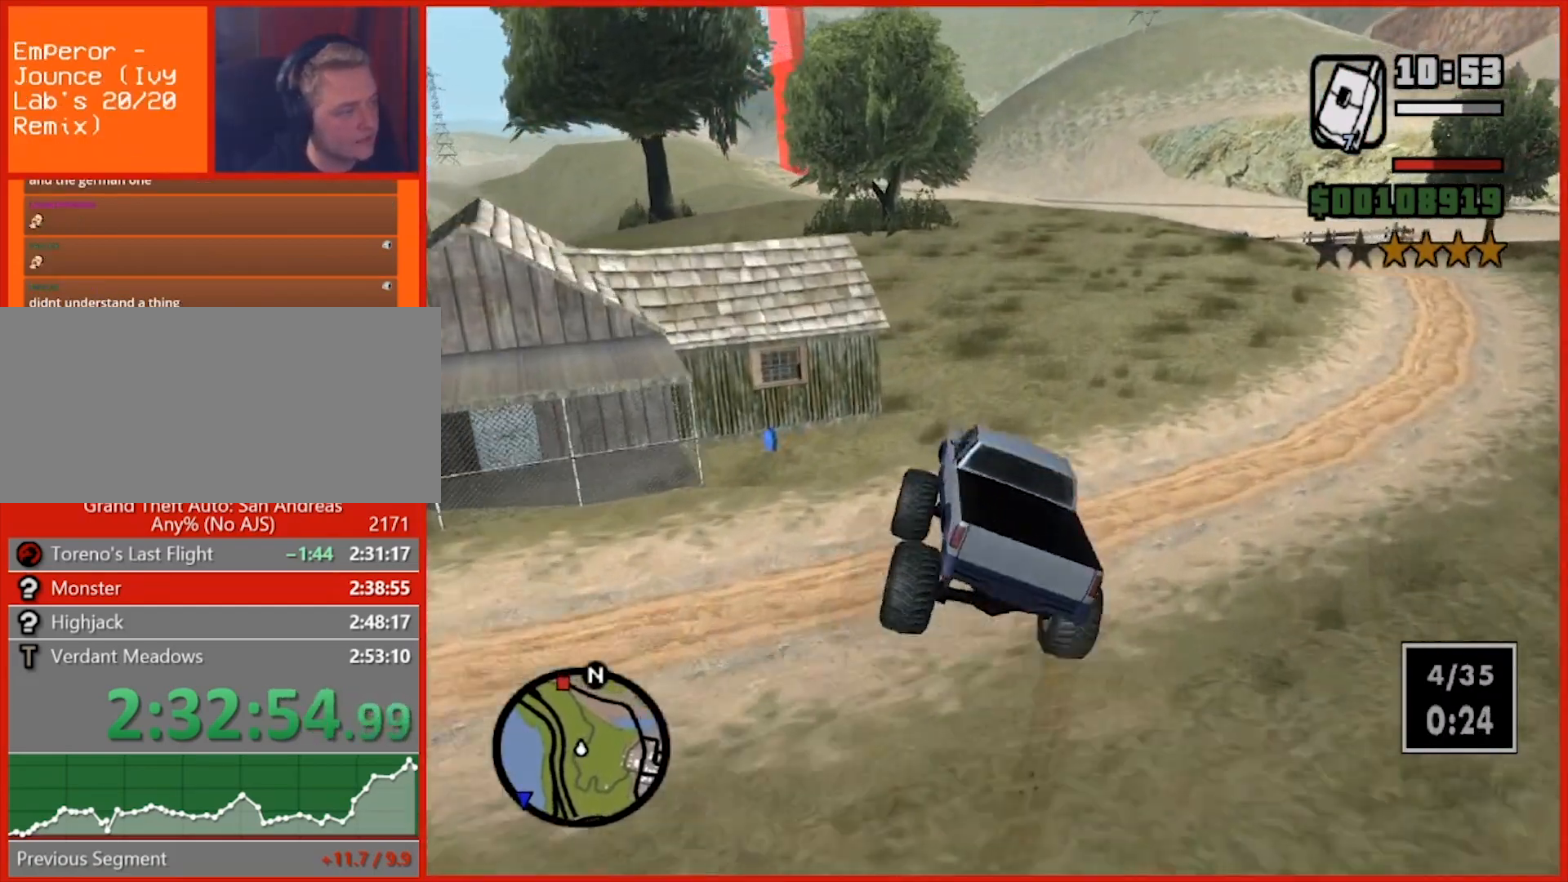
{"keys": ["w"], "mouse": [], "events": [[200, "d", "up"], [280, "a", "down"], [320, "a", "up"], [320, "d", "down"], [380, "d", "up"]]}
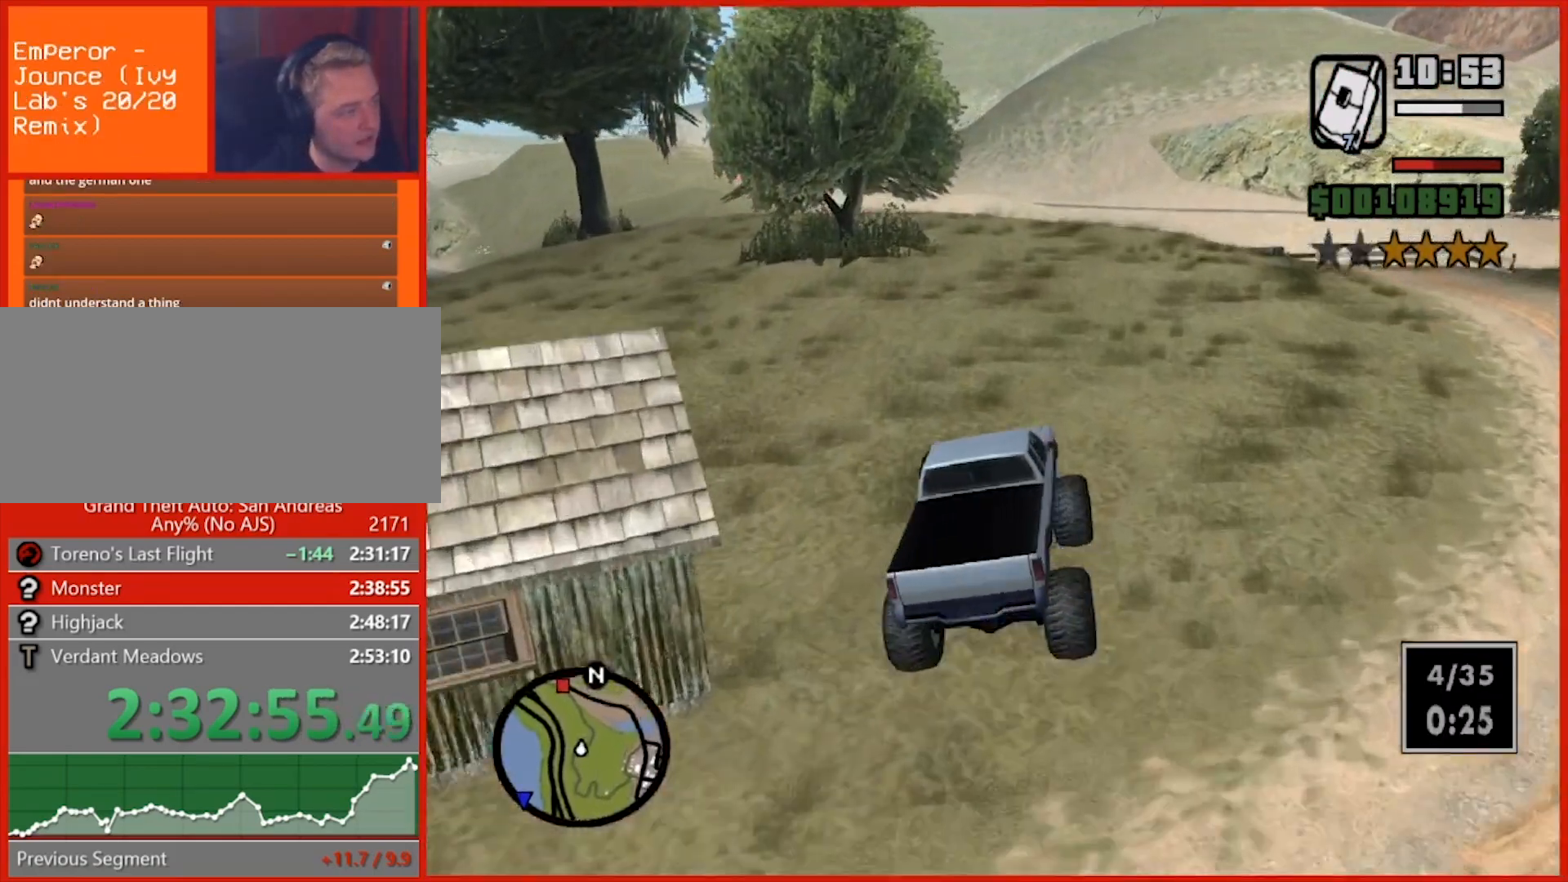
{"keys": ["a", "w"], "mouse": [], "events": [[40, "a", "down"], [200, "a", "up"], [440, "a", "down"]]}
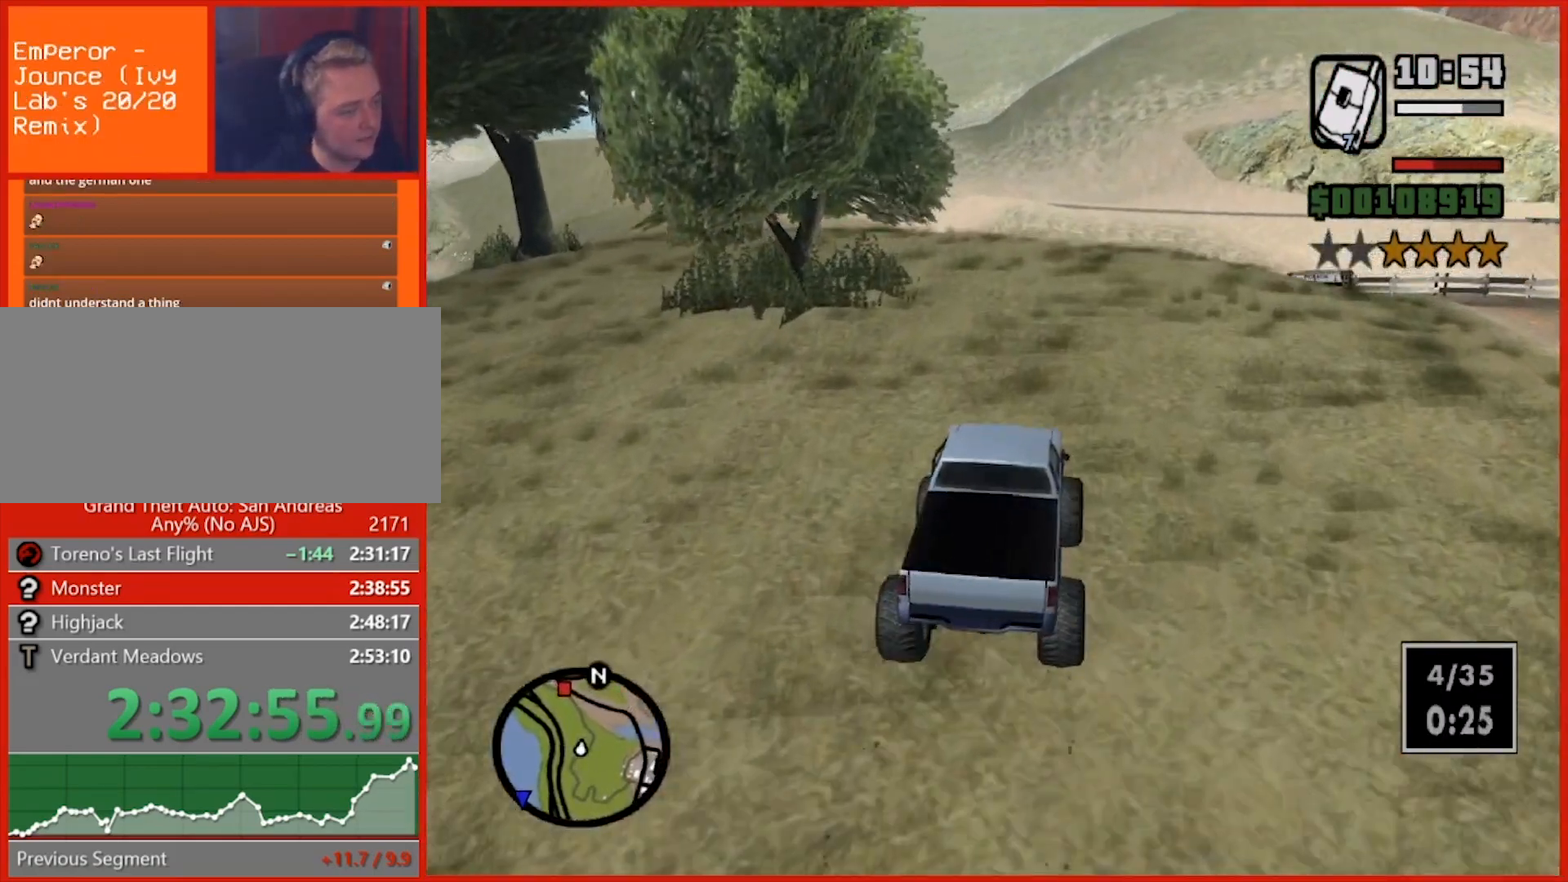
{"keys": ["w"], "mouse": [], "events": [[40, "a", "up"], [320, "a", "down"], [400, "a", "up"]]}
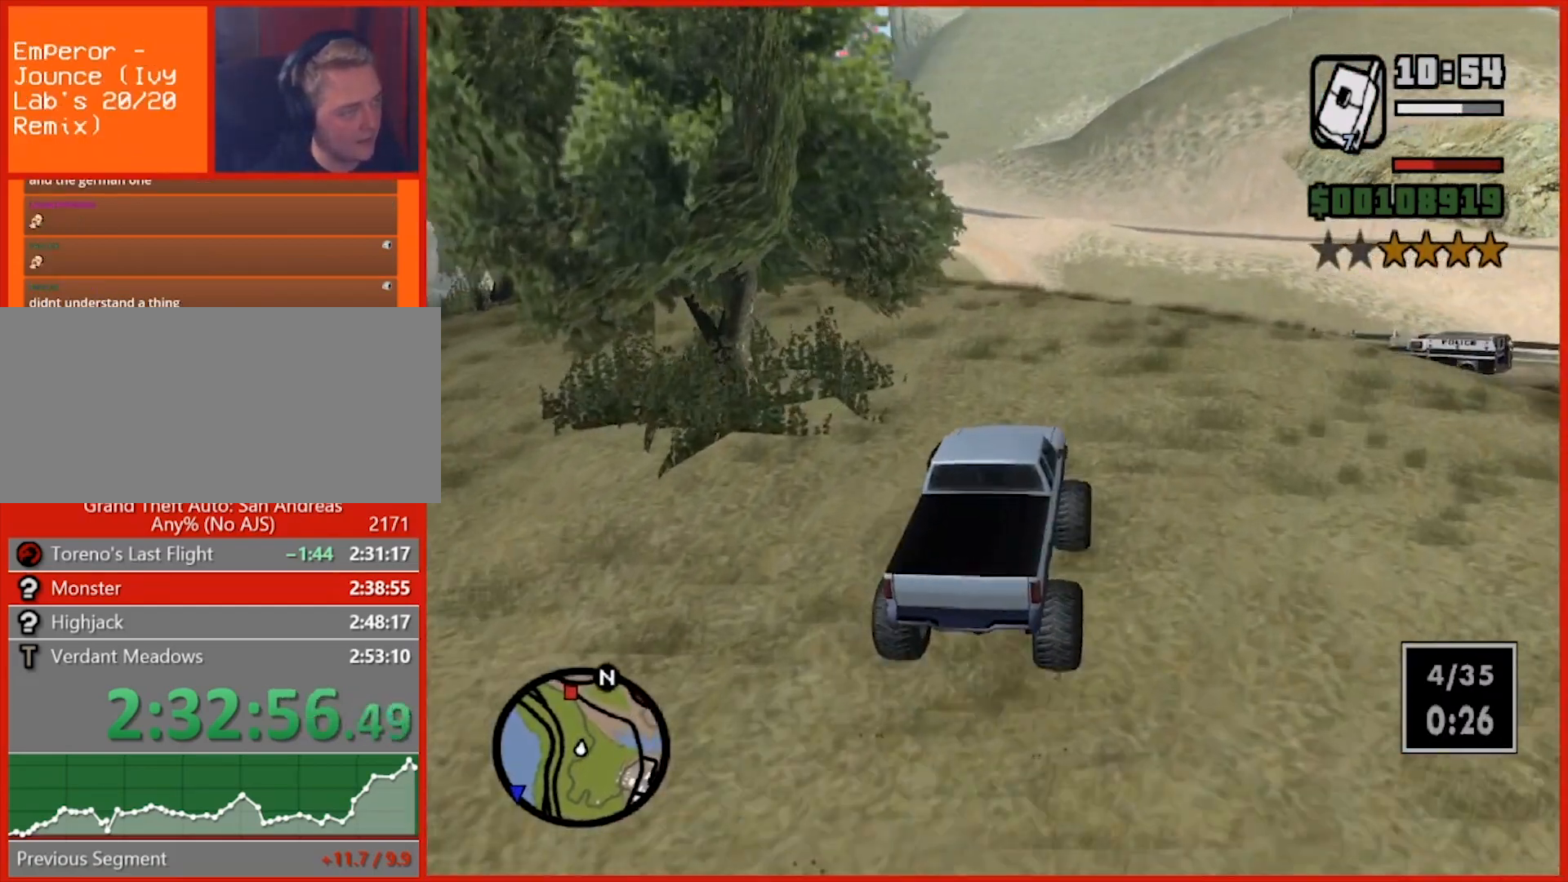
{"keys": ["w"], "mouse": [], "events": [[200, "a", "down"], [320, "a", "up"]]}
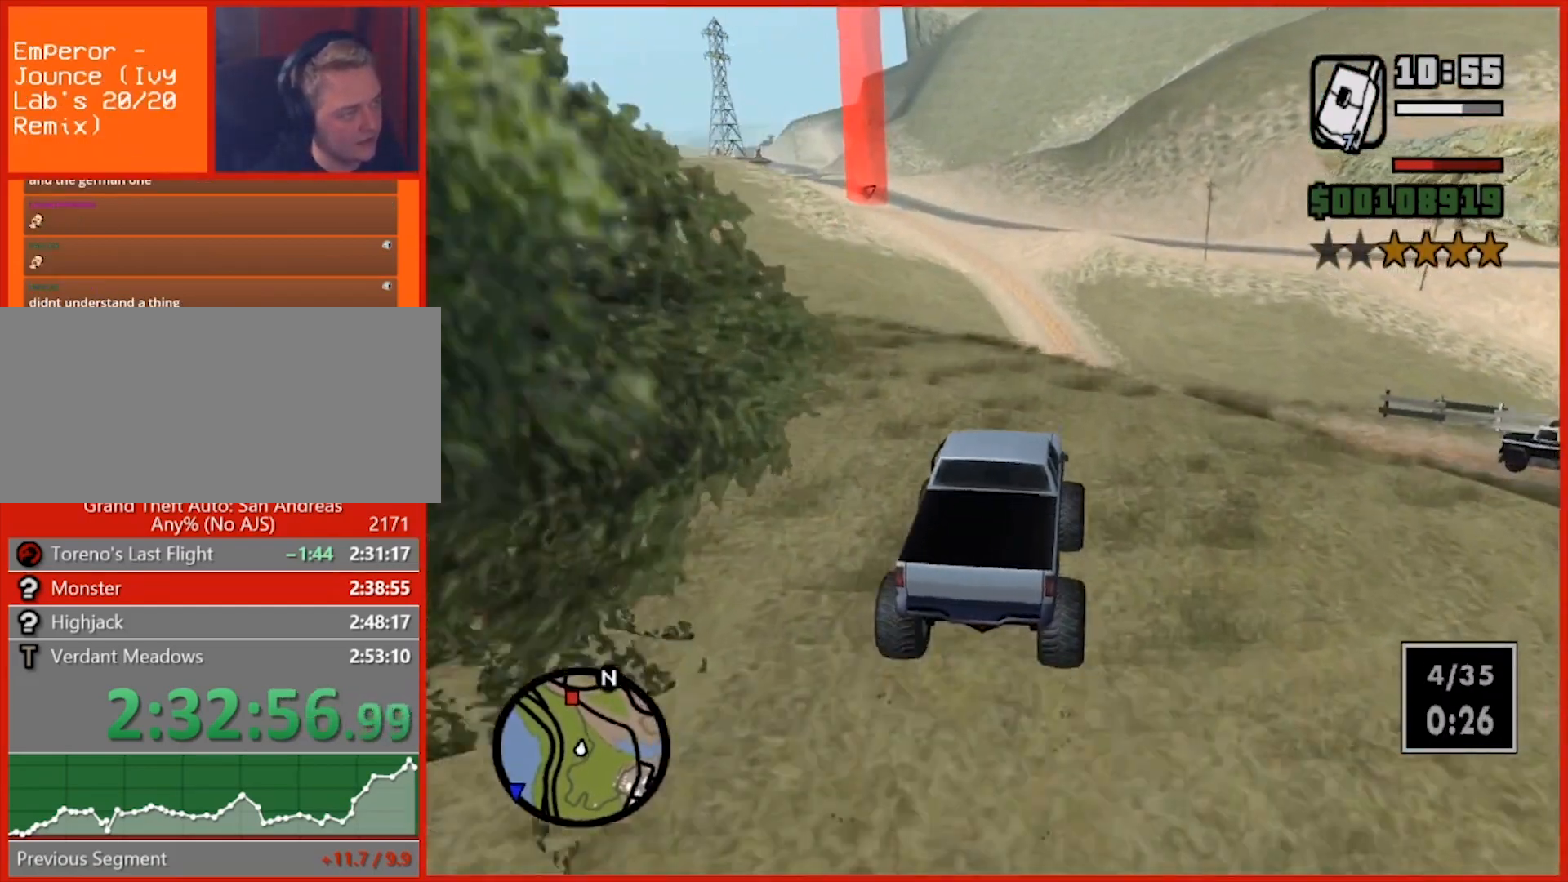
{"keys": ["w"], "mouse": [], "events": [[120, "a", "down"], [160, "a", "up"]]}